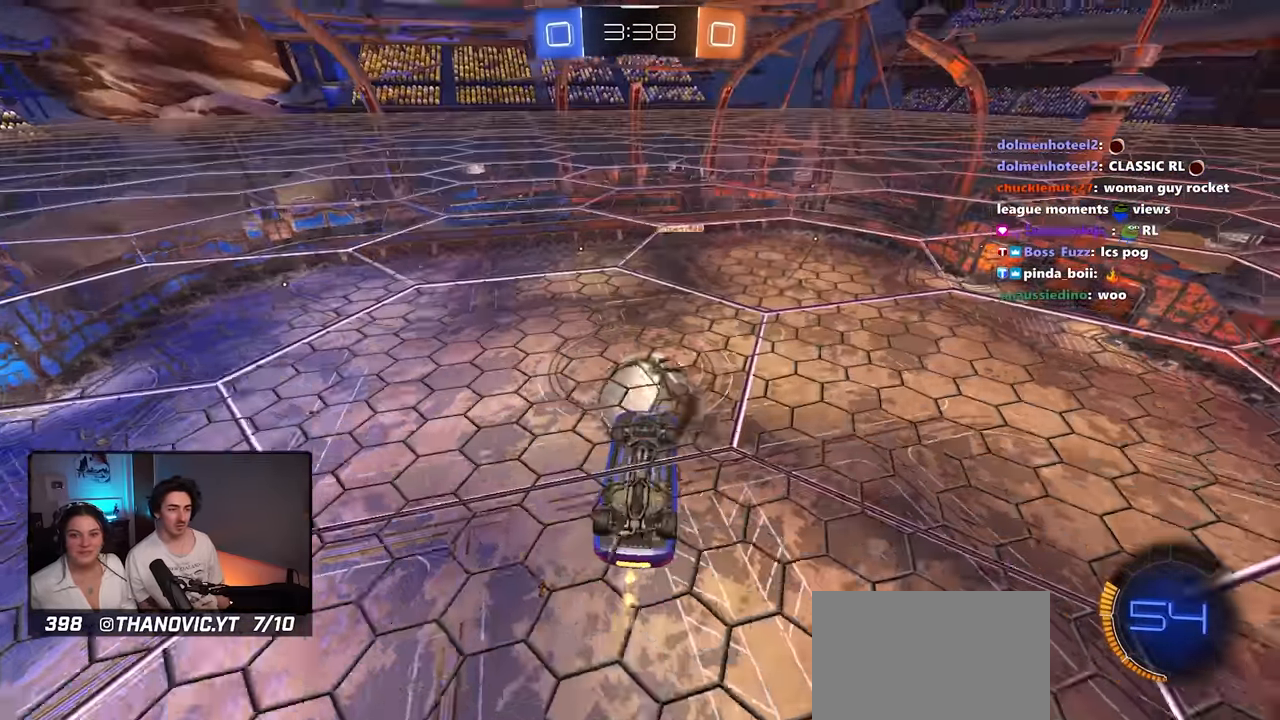
Gameplay with a controller (PlayStation layout); each line is a JSON object with the inputs held at the frame after it. "events" lists button and stick changes between this image and that frame as [ms after this image, input, new state], when the widget could be followed in between. Not read: DPAD_DOWN DPAD_LEFT DPAD_UP L2.
{"buttons": ["SQUARE", "R1", "R2"], "left_stick": "down-left", "right_stick": "center", "events": [[50, "L1", "up"], [50, "left_stick", "up-left"], [150, "left_stick", "center"], [250, "left_stick", "left"], [383, "left_stick", "down-left"], [450, "R1", "down"]]}
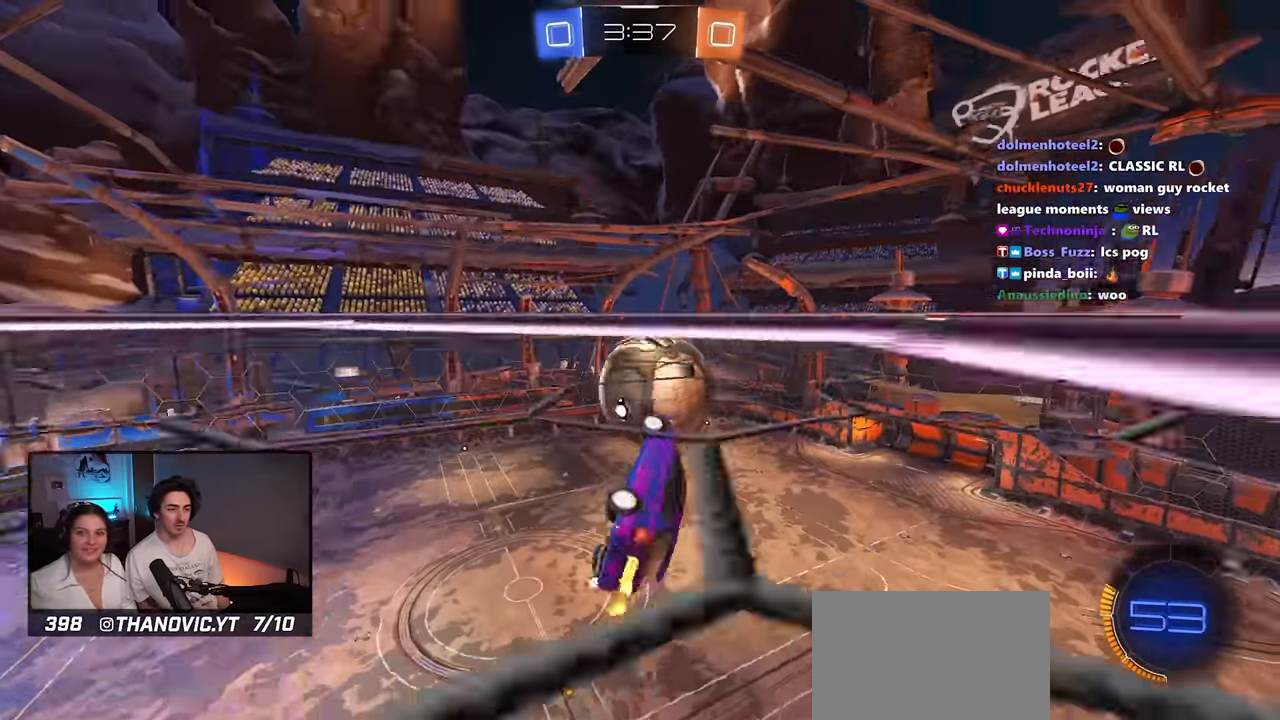
{"buttons": ["SQUARE", "R1", "R2"], "left_stick": "center", "right_stick": "center", "events": [[183, "R1", "up"], [250, "left_stick", "right"], [283, "R1", "down"], [400, "left_stick", "up-right"], [500, "left_stick", "center"]]}
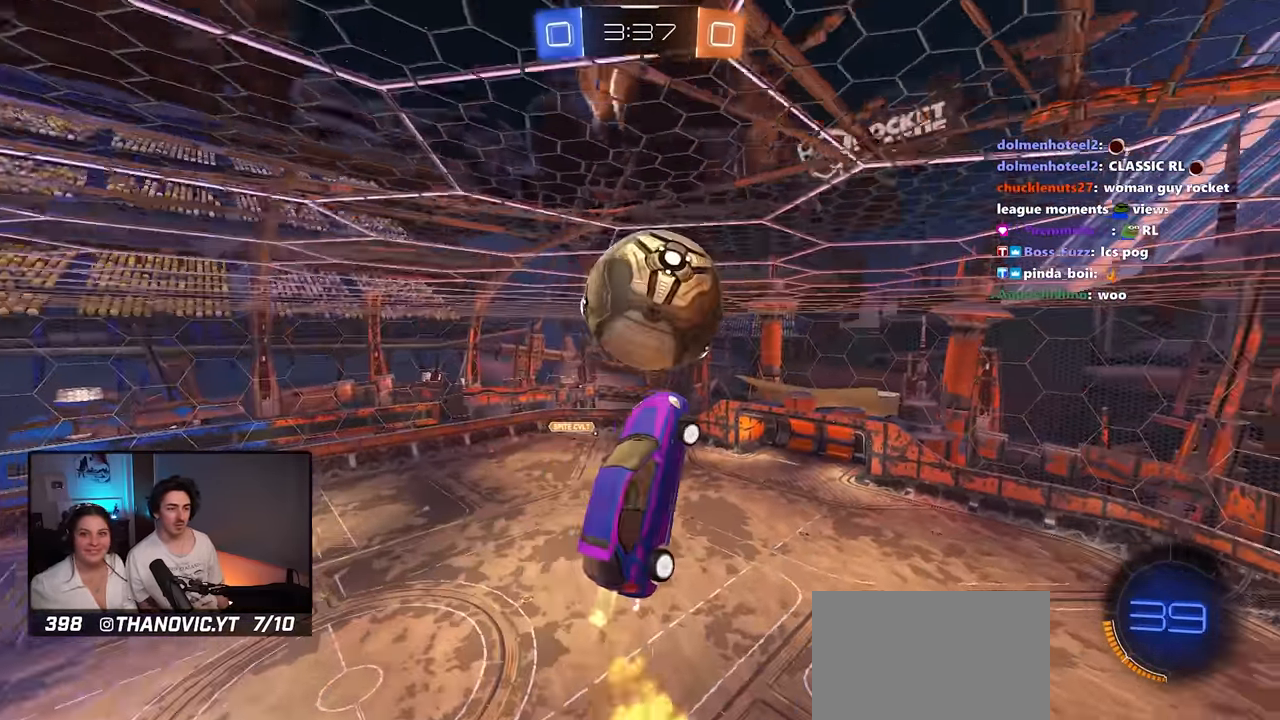
{"buttons": ["SQUARE", "R2"], "left_stick": "down-left", "right_stick": "center", "events": [[33, "left_stick", "down-left"], [166, "left_stick", "up-right"], [333, "left_stick", "down-left"], [433, "R1", "up"]]}
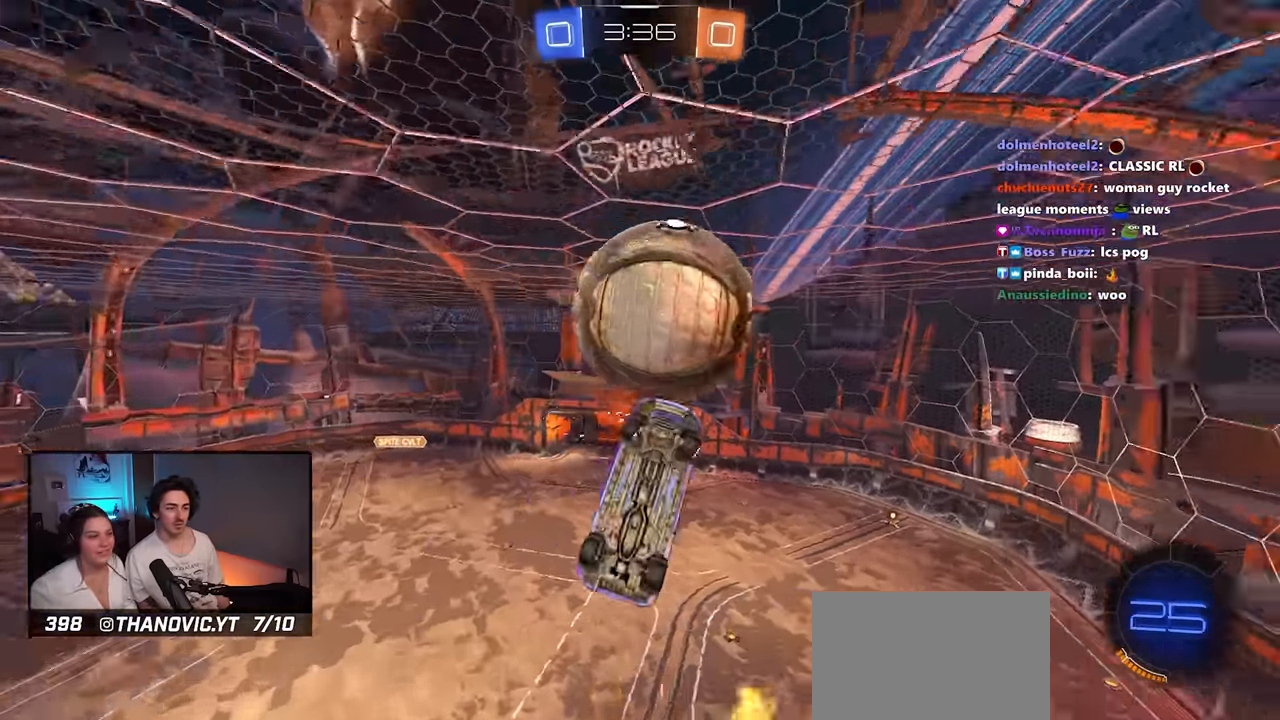
{"buttons": ["R1", "R2"], "left_stick": "center", "right_stick": "center", "events": [[66, "left_stick", "center"], [133, "left_stick", "up-right"], [416, "R1", "down"], [466, "SQUARE", "up"], [466, "left_stick", "center"]]}
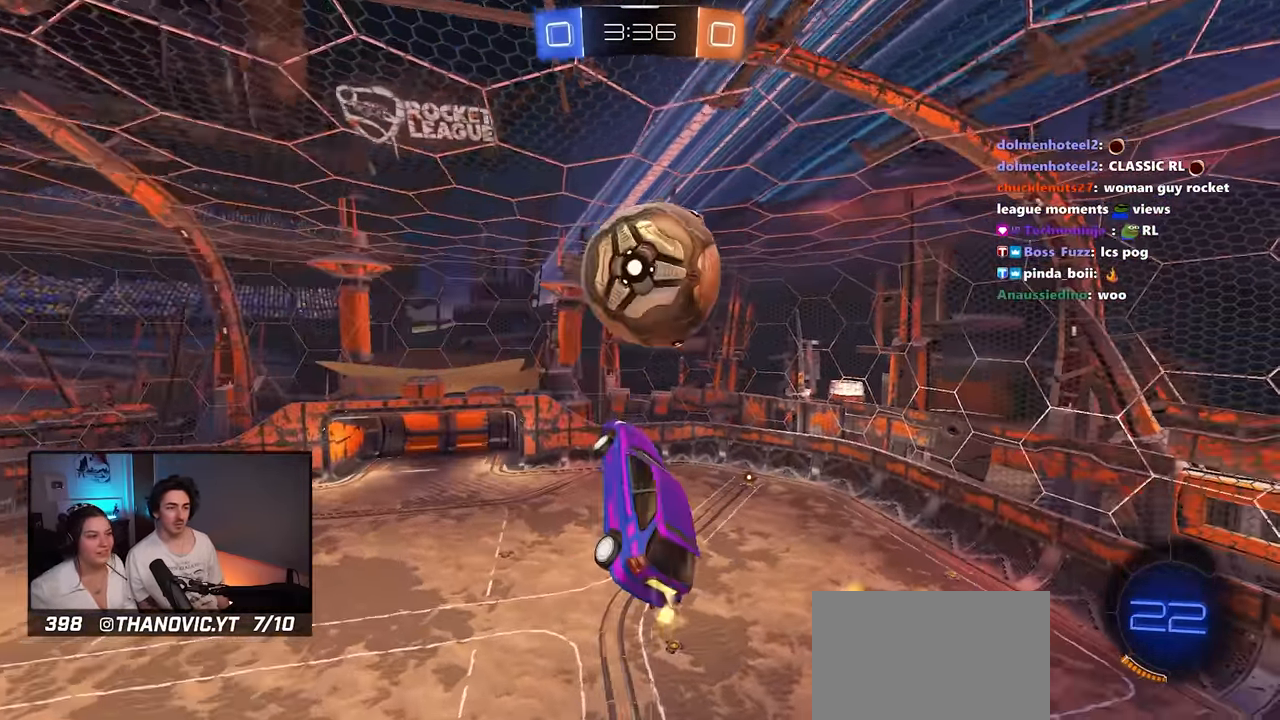
{"buttons": ["R2"], "left_stick": "down-left", "right_stick": "center", "events": [[33, "left_stick", "down-right"], [100, "left_stick", "down"], [216, "R1", "up"], [250, "left_stick", "down-left"], [350, "R1", "down"], [466, "R1", "up"]]}
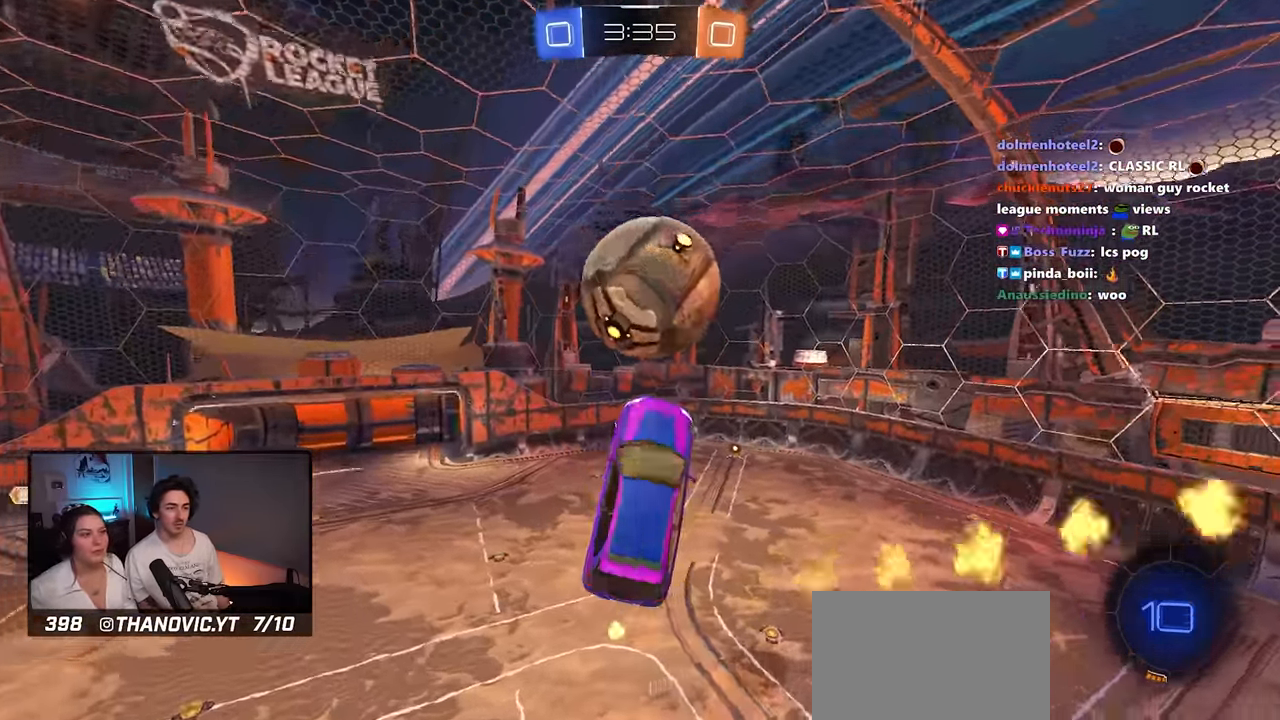
{"buttons": ["R1"], "left_stick": "down-left", "right_stick": "center", "events": [[33, "R2", "up"], [500, "R1", "down"]]}
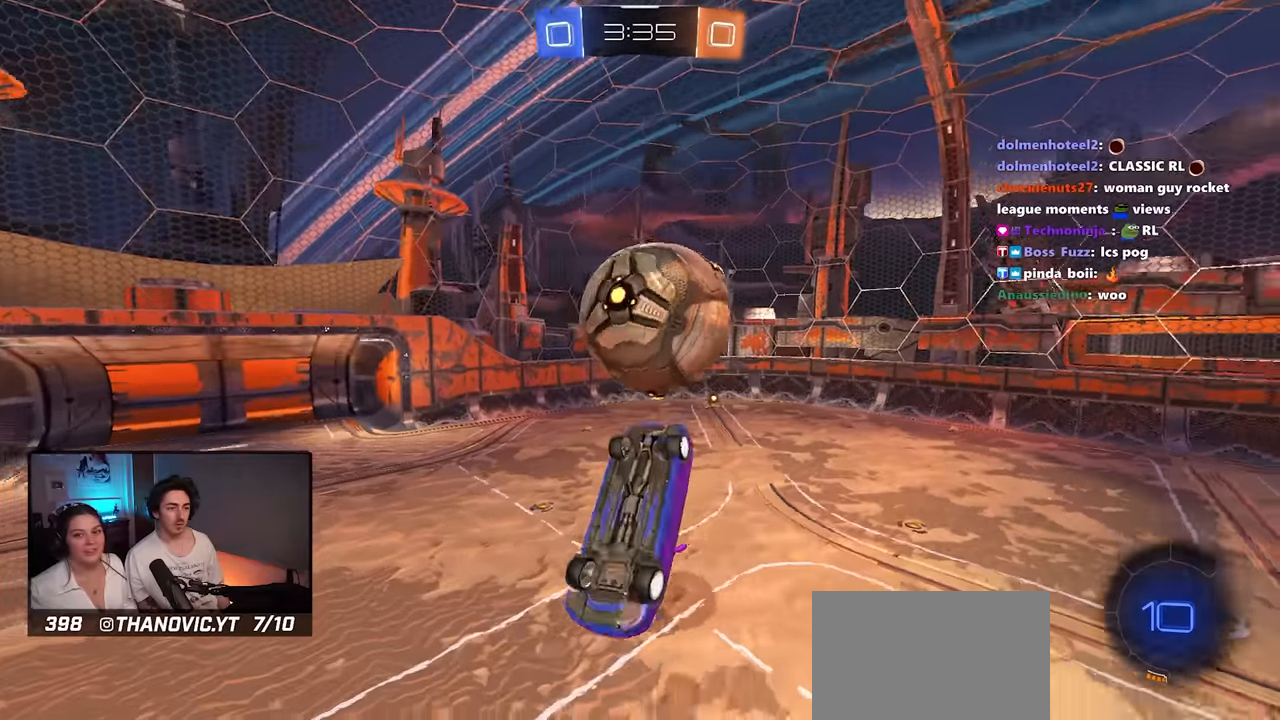
{"buttons": ["SQUARE", "R1"], "left_stick": "up", "right_stick": "center", "events": [[50, "CROSS", "down"], [183, "left_stick", "center"], [200, "CROSS", "up"], [333, "SQUARE", "down"], [383, "left_stick", "up"]]}
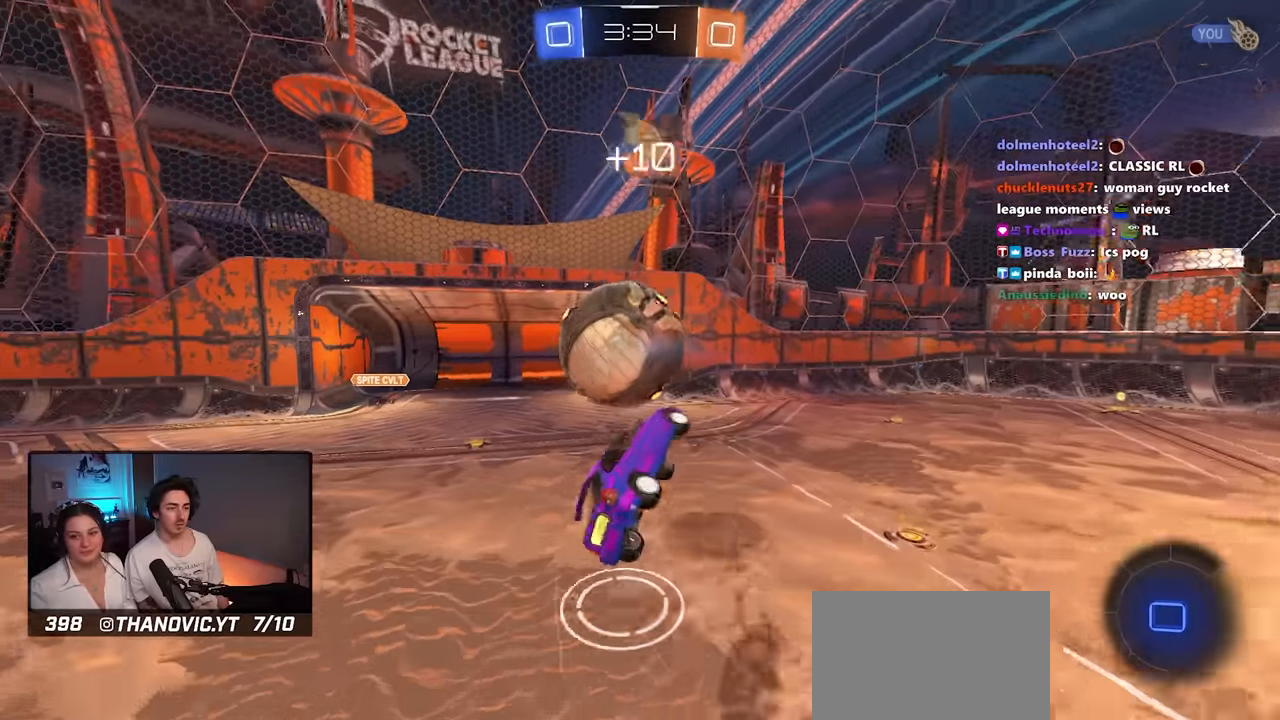
{"buttons": ["SQUARE", "R1"], "left_stick": "up-right", "right_stick": "center", "events": [[150, "left_stick", "up-left"], [350, "left_stick", "center"], [416, "left_stick", "up-right"]]}
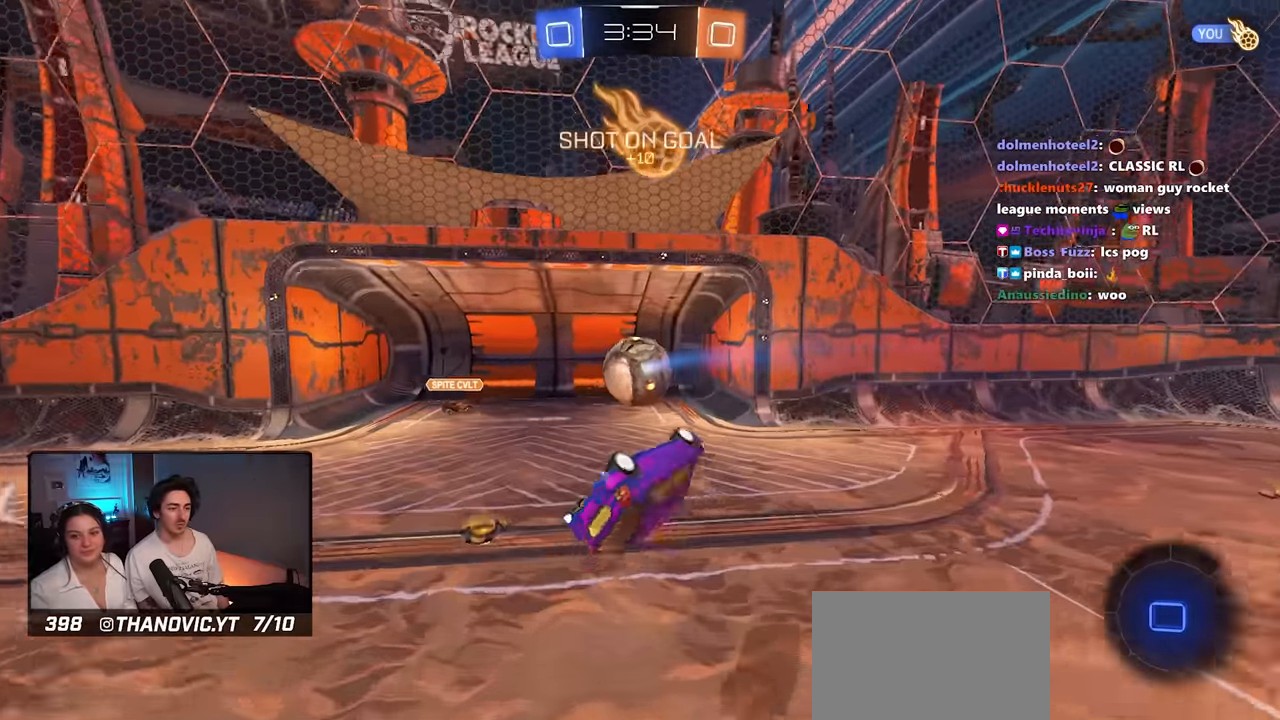
{"buttons": ["TRIANGLE"], "left_stick": "right", "right_stick": "center", "events": [[16, "left_stick", "up-left"], [50, "L1", "down"], [50, "R1", "up"], [50, "SQUARE", "up"], [216, "left_stick", "center"], [250, "L1", "up"], [350, "left_stick", "right"], [400, "TRIANGLE", "down"]]}
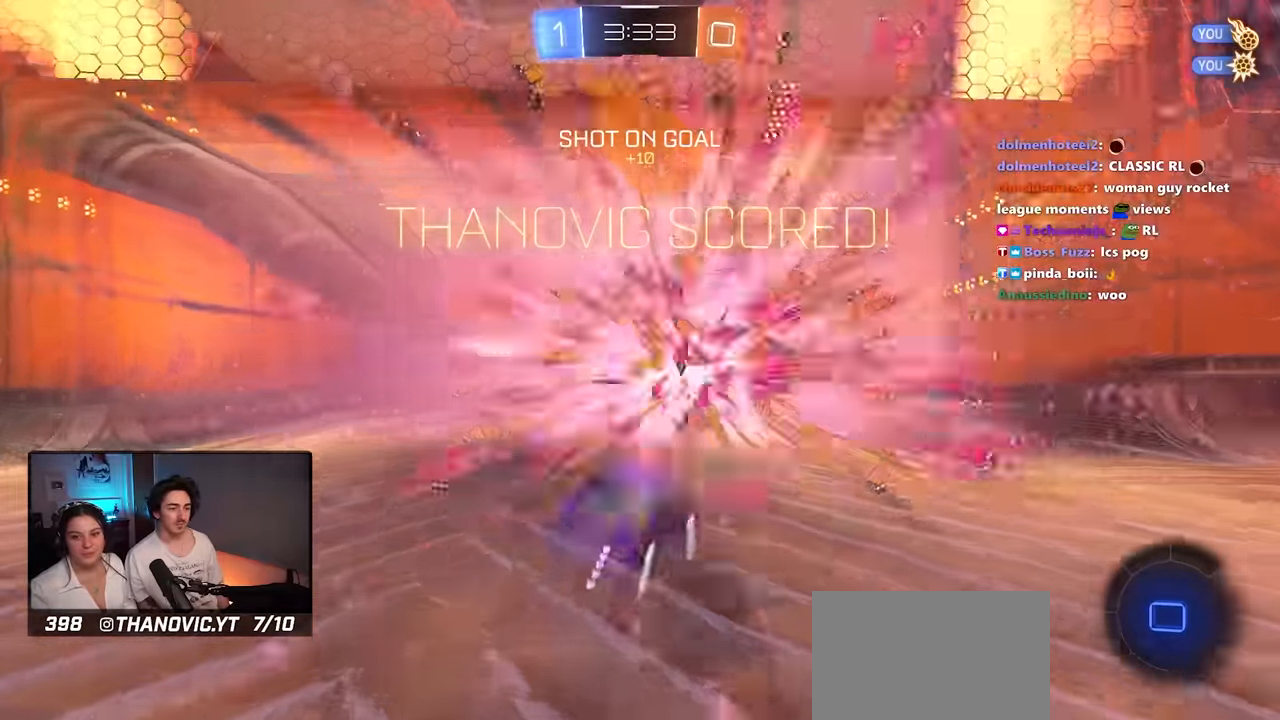
{"buttons": [], "left_stick": "right", "right_stick": "center", "events": [[83, "TRIANGLE", "up"]]}
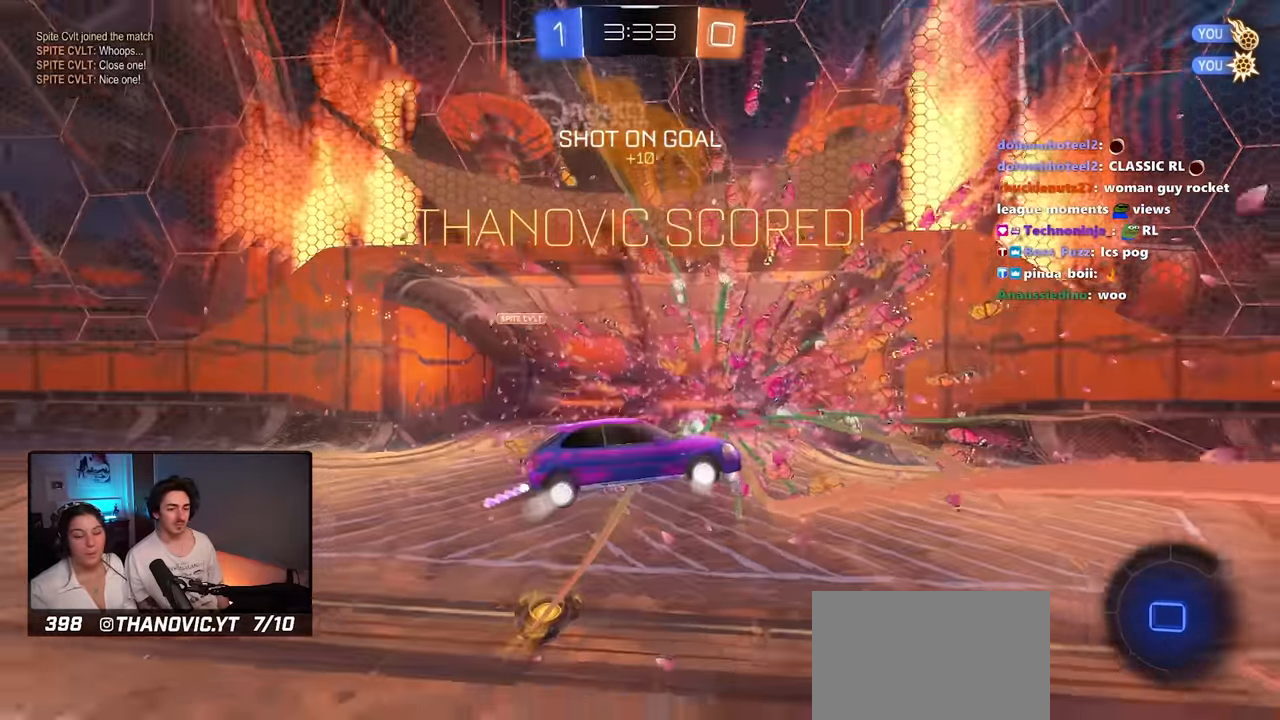
{"buttons": ["SQUARE", "R1"], "left_stick": "center", "right_stick": "center", "events": [[16, "left_stick", "down-right"], [216, "left_stick", "center"], [316, "left_stick", "up-left"], [350, "SQUARE", "down"], [433, "left_stick", "center"], [483, "R1", "down"]]}
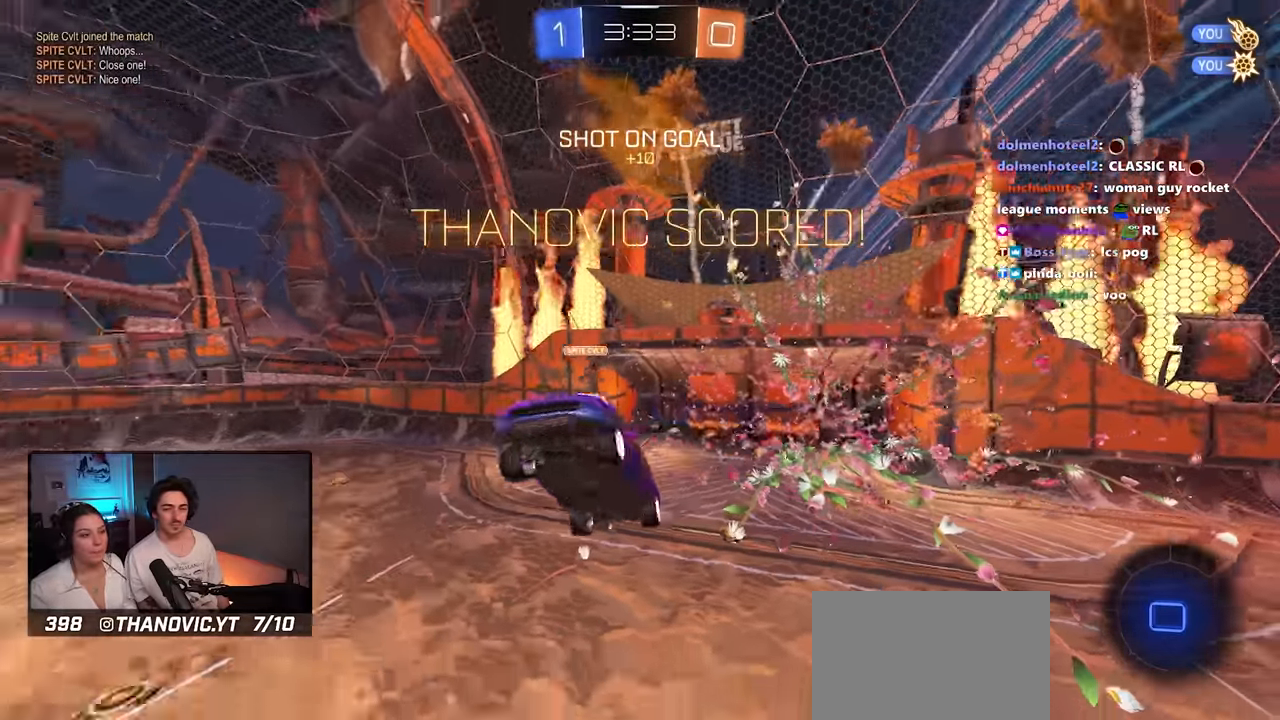
{"buttons": ["CIRCLE", "R1"], "left_stick": "up-left", "right_stick": "center", "events": [[50, "CROSS", "down"], [66, "SQUARE", "up"], [100, "CIRCLE", "down"], [100, "left_stick", "up-left"], [133, "CROSS", "up"]]}